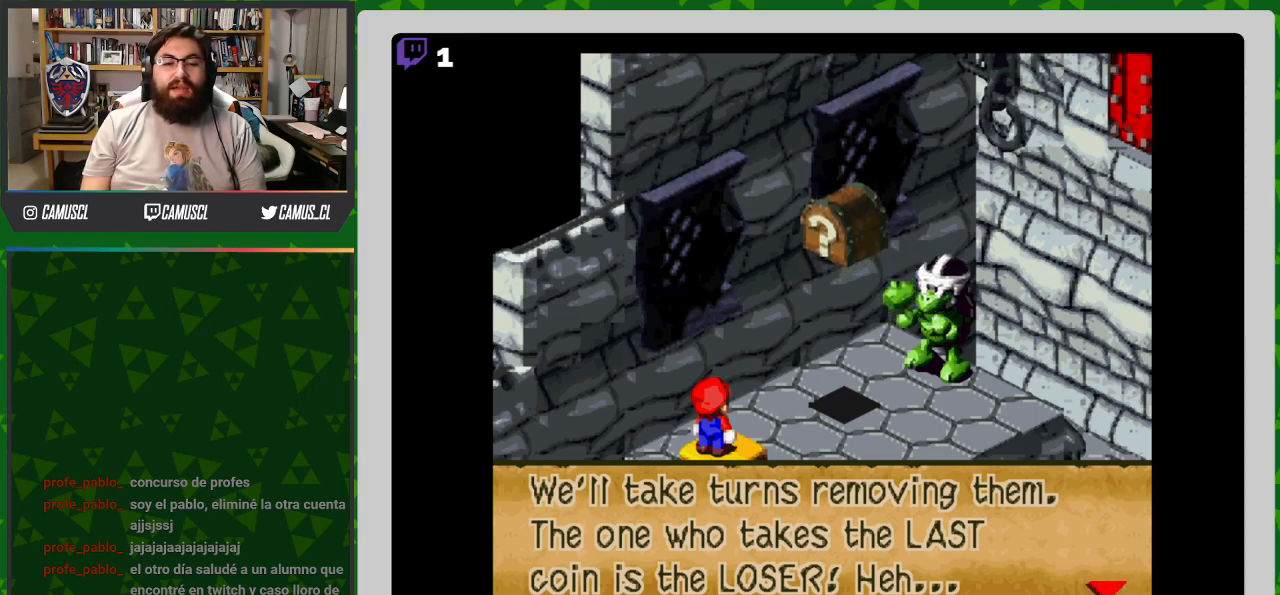
Gameplay with a controller (Nintendo layout); each line is a JSON object with the inputs held at the frame after it. "events" lists button and stick changes between this image and that frame as [ms after this image, input, new state], when the widget could be followed in between. Not read: L3 R1 R3.
{"buttons": [], "events": [[133, "A", "down"], [217, "A", "up"]]}
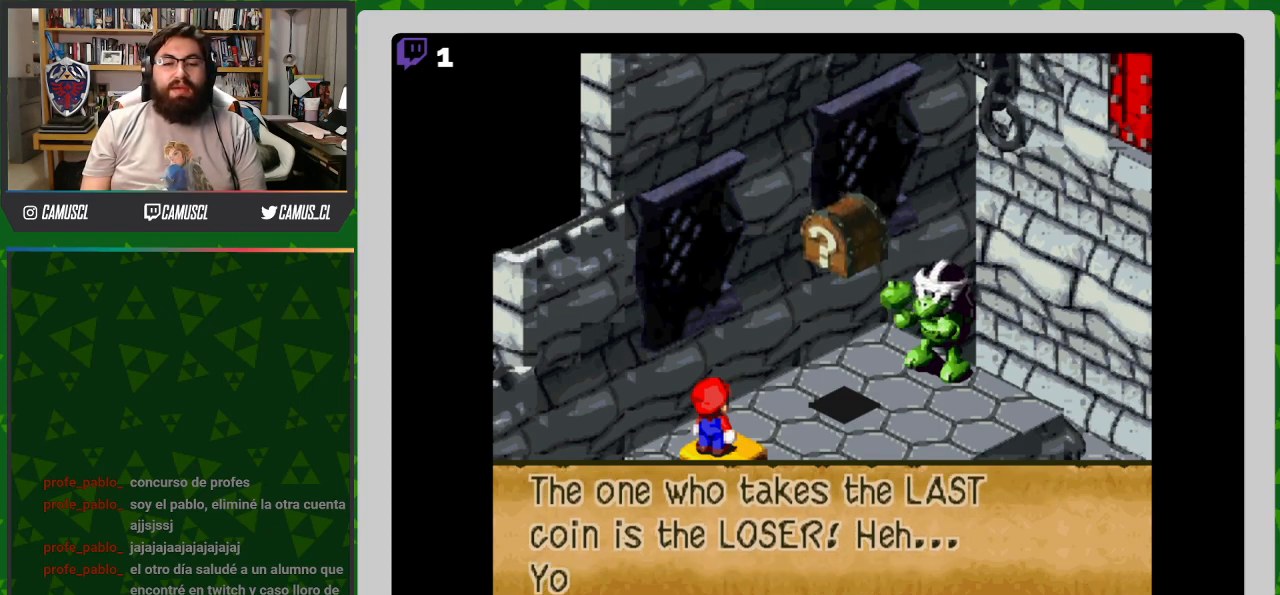
{"buttons": [], "events": []}
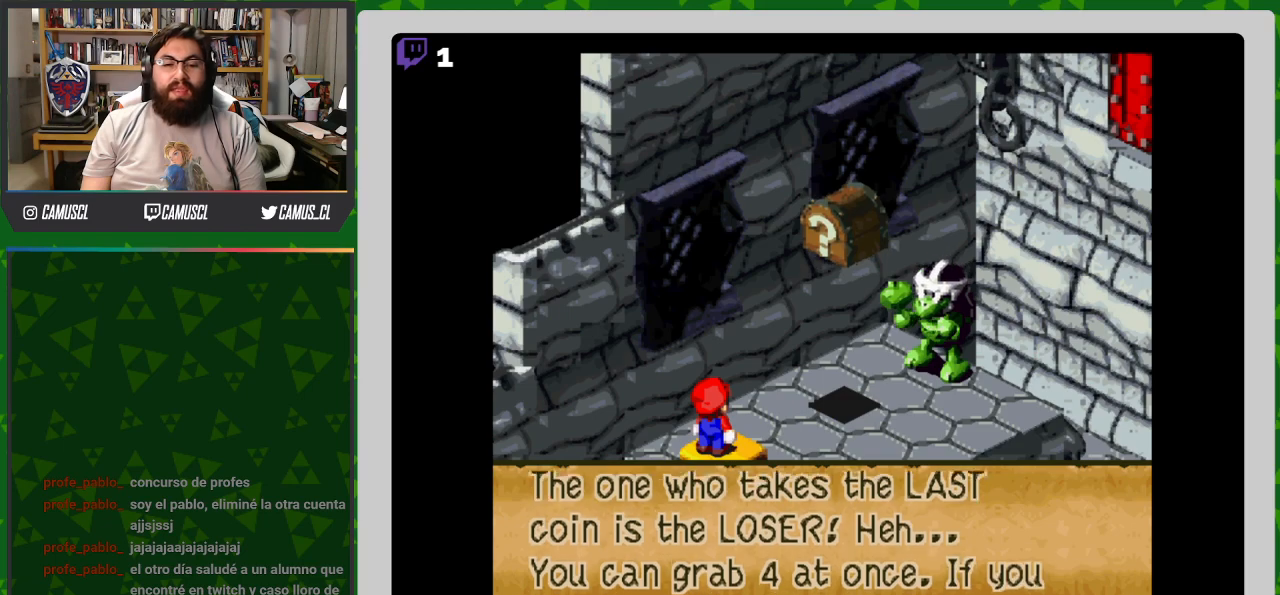
{"buttons": [], "events": []}
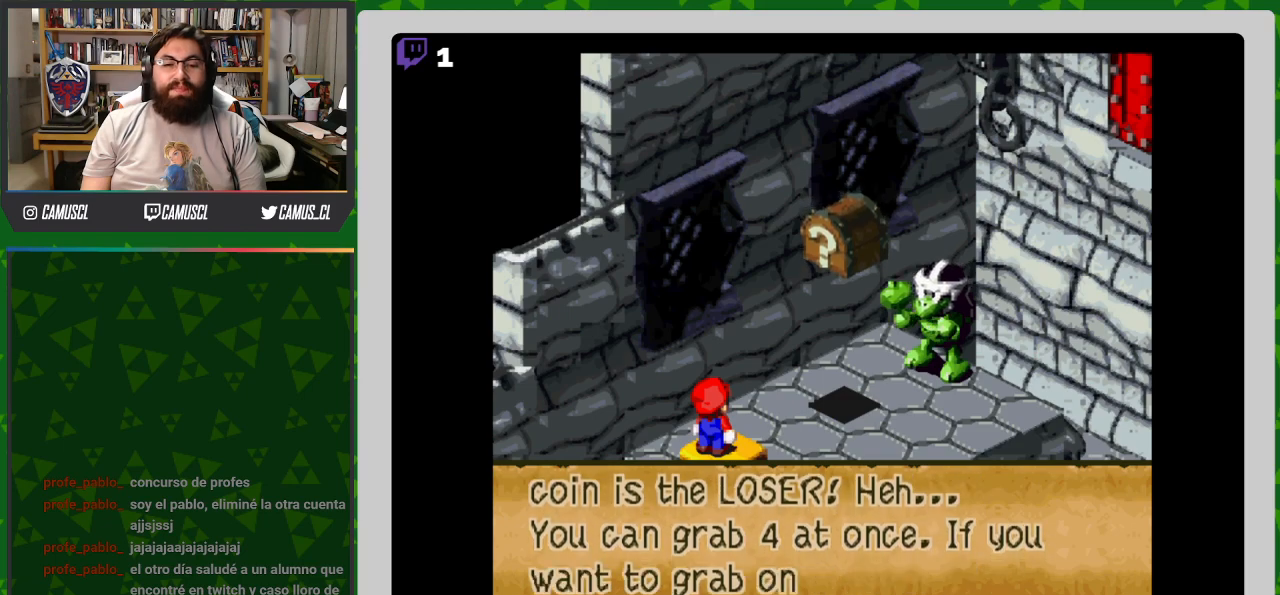
{"buttons": [], "events": []}
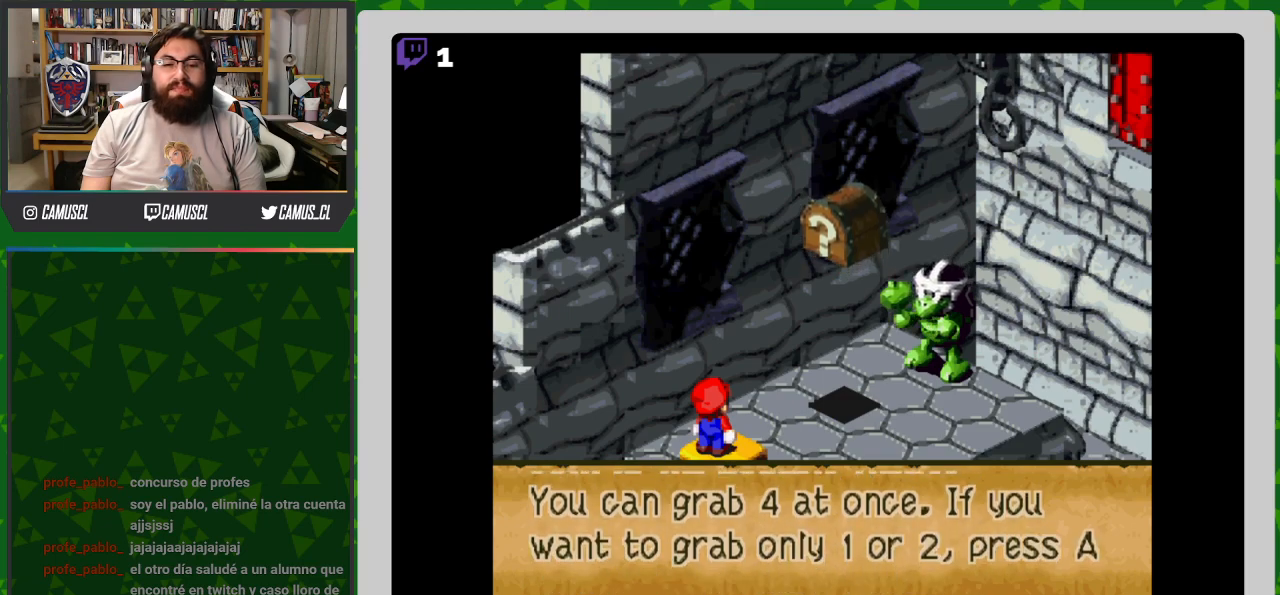
{"buttons": [], "events": []}
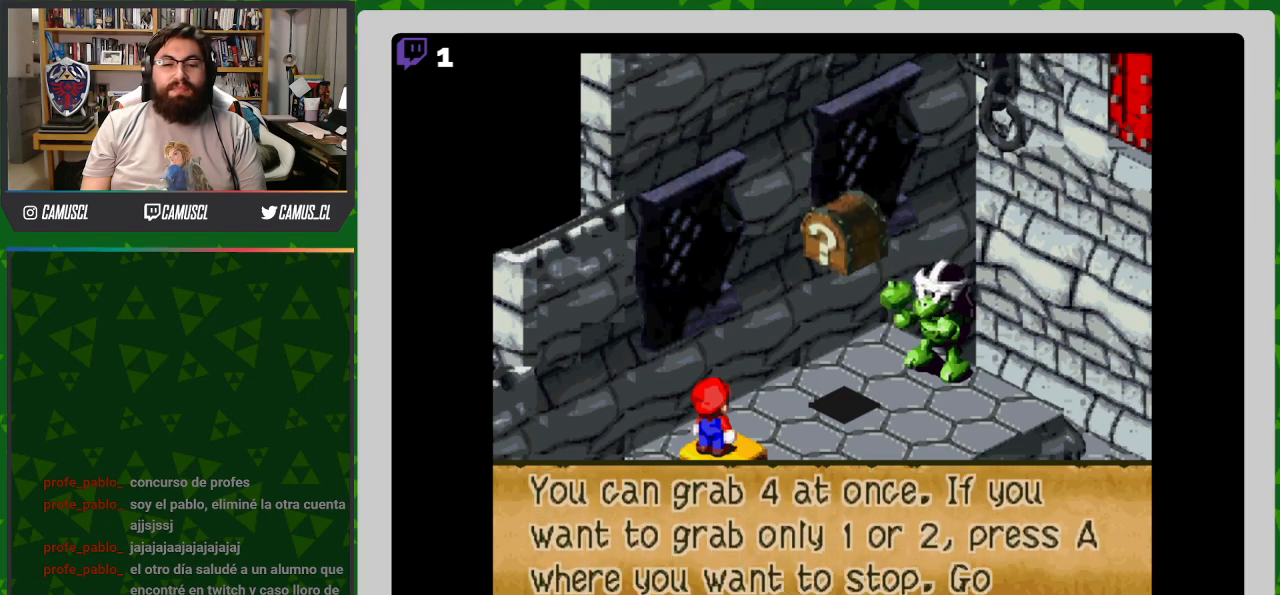
{"buttons": [], "events": []}
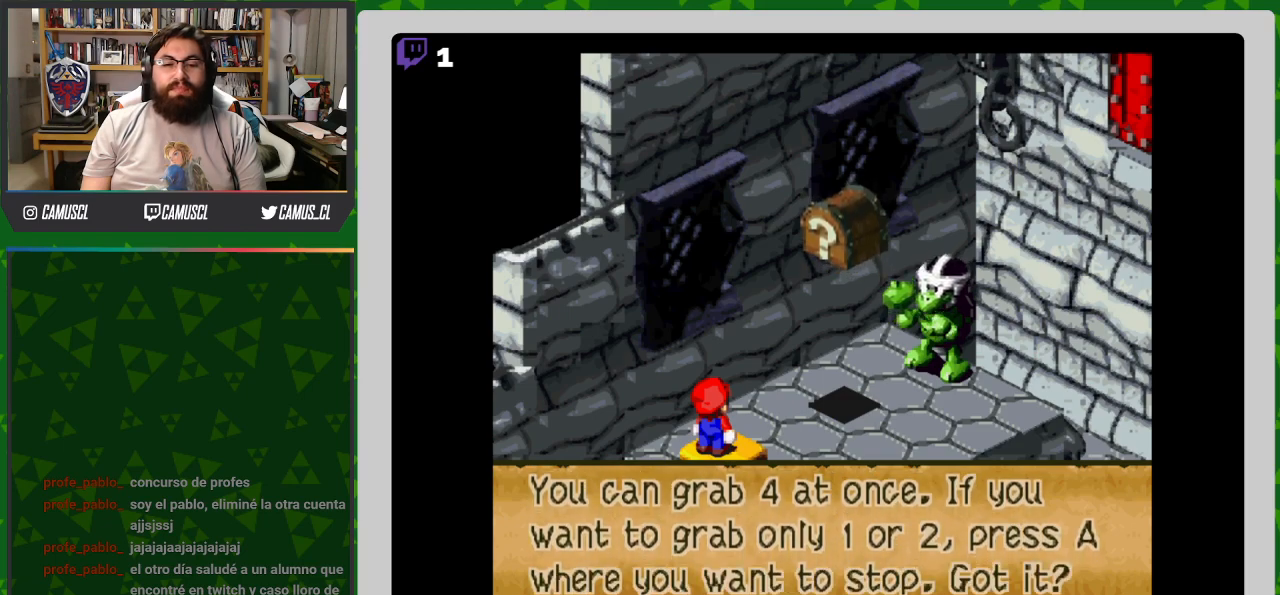
{"buttons": [], "events": []}
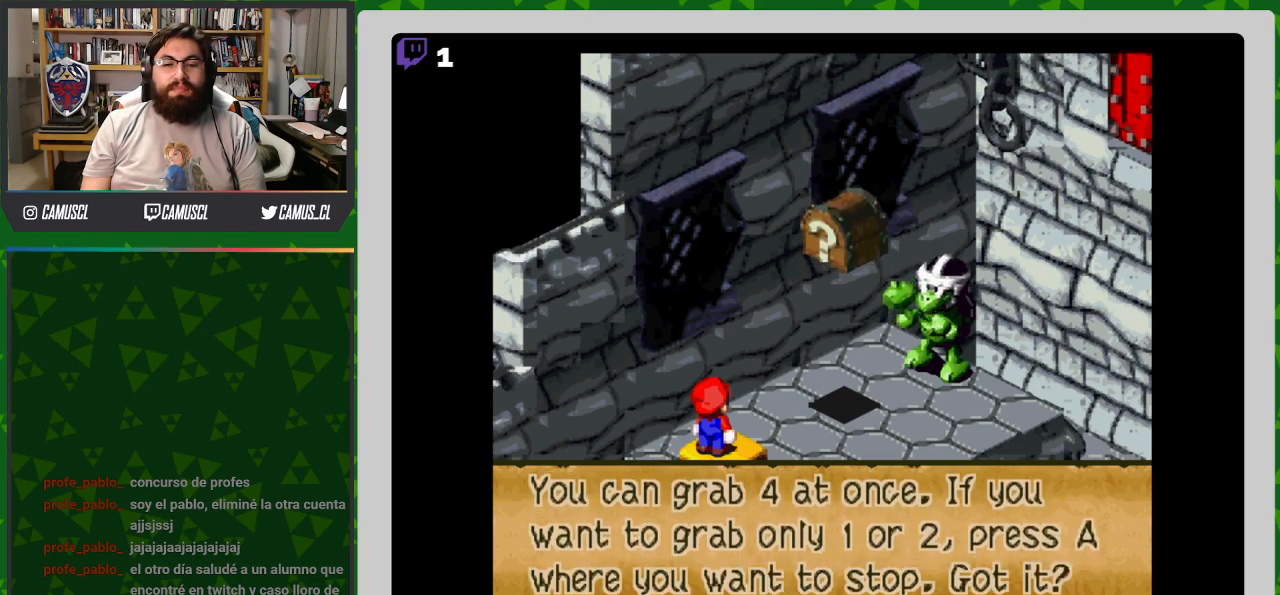
{"buttons": [], "events": []}
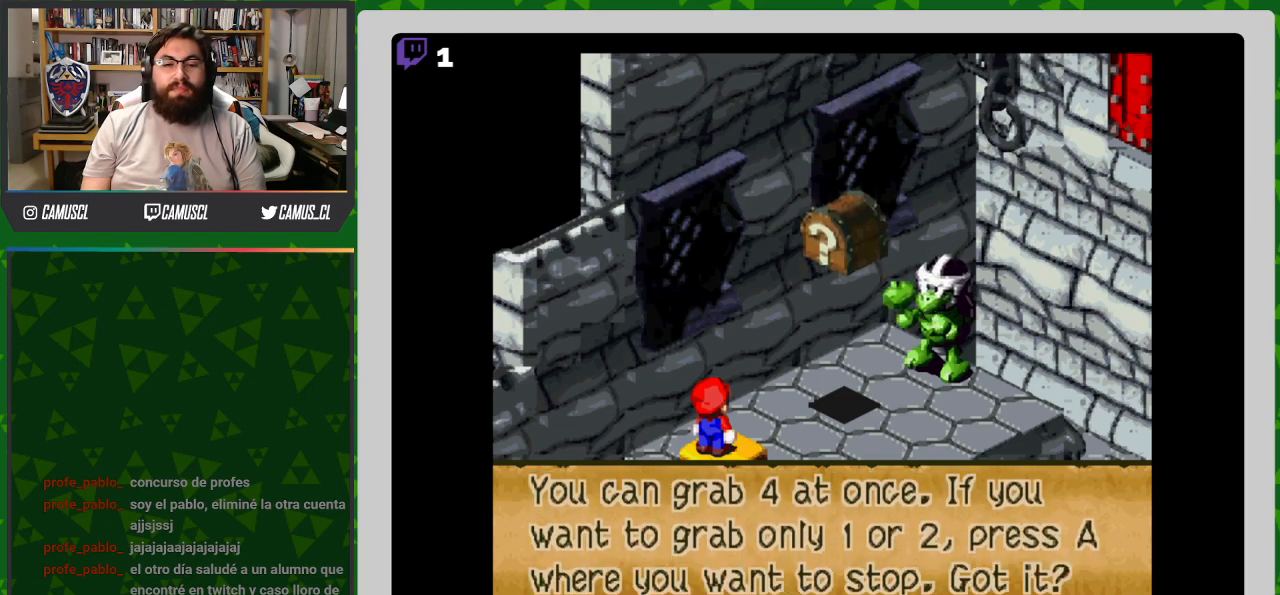
{"buttons": [], "events": [[317, "A", "down"], [400, "A", "up"]]}
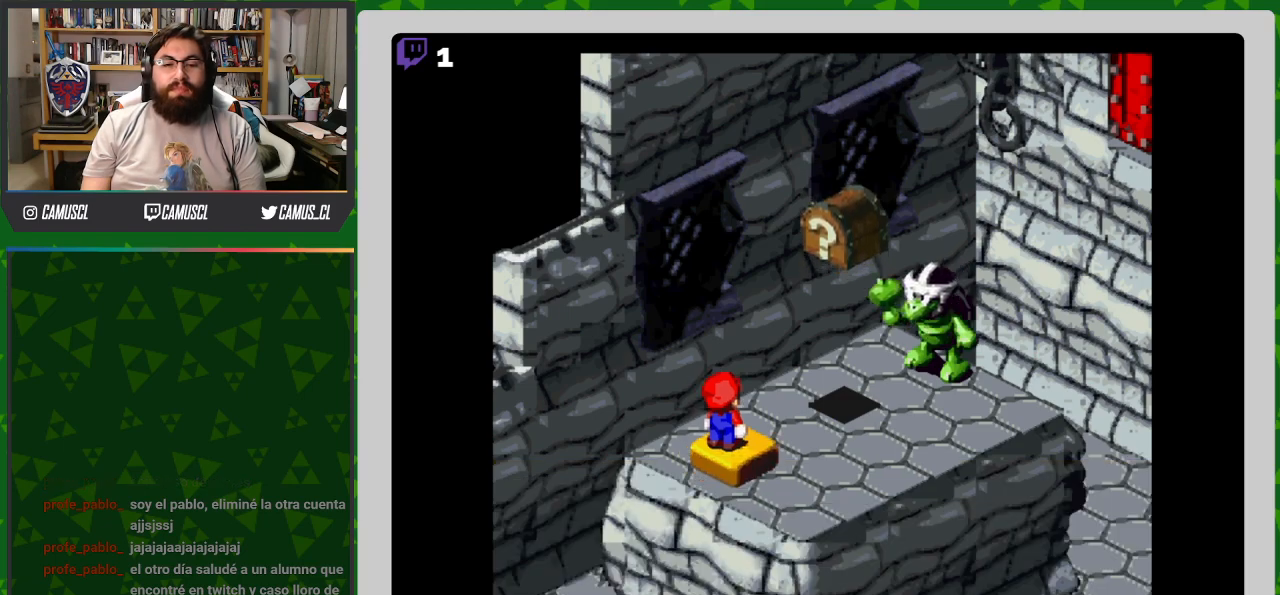
{"buttons": [], "events": []}
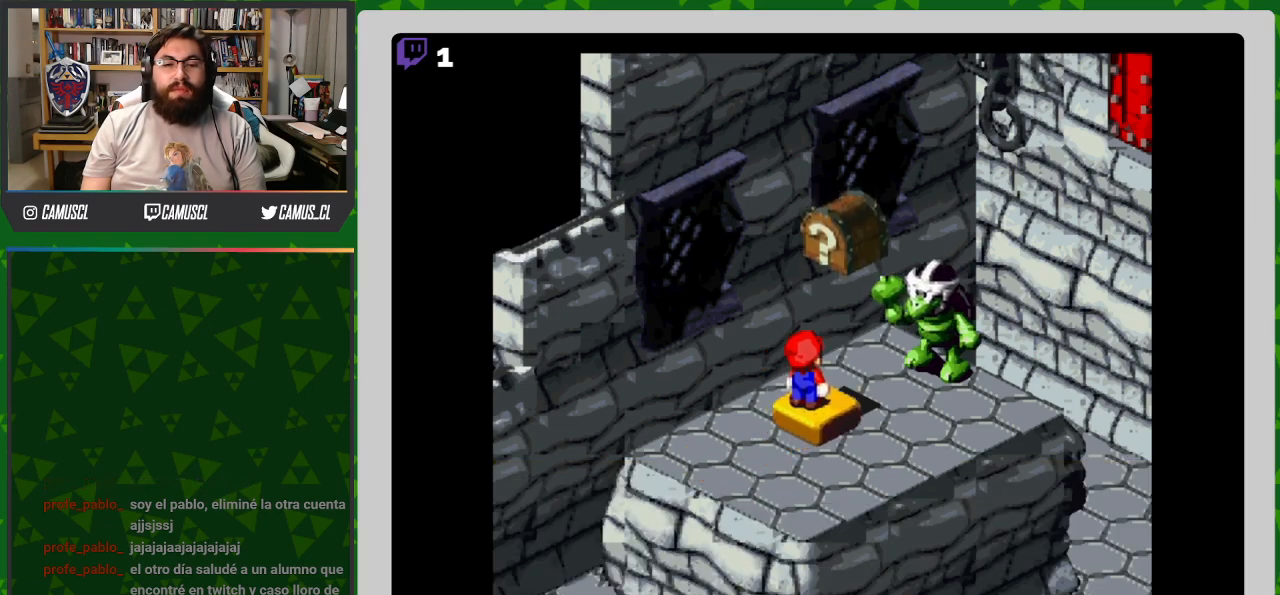
{"buttons": [], "events": []}
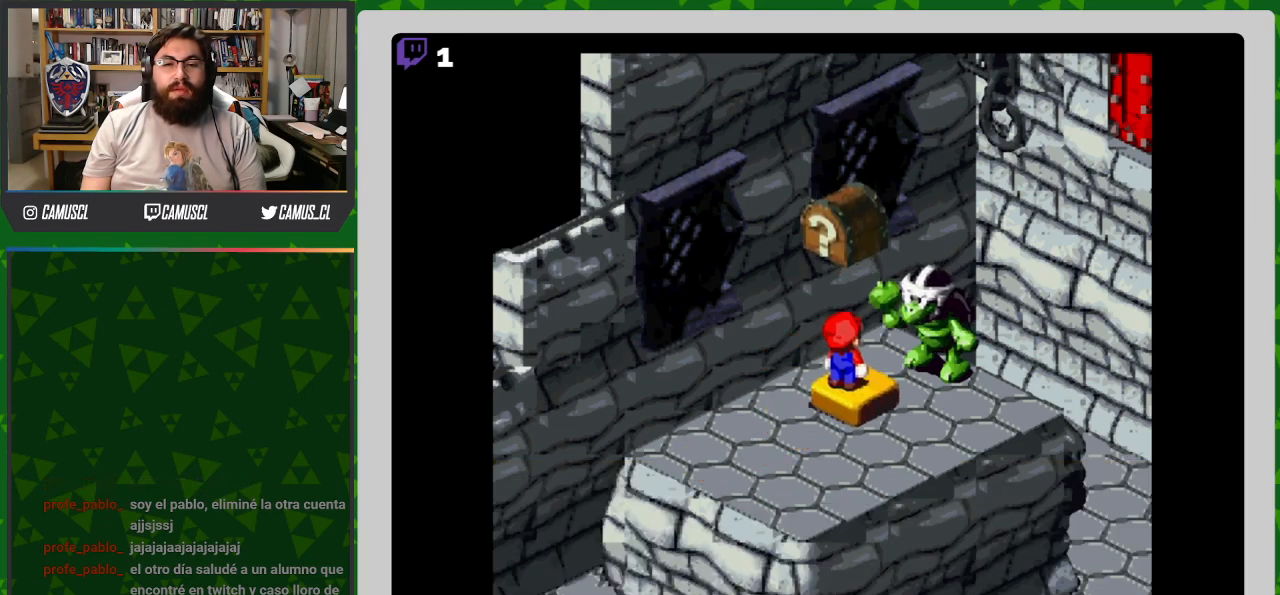
{"buttons": [], "events": []}
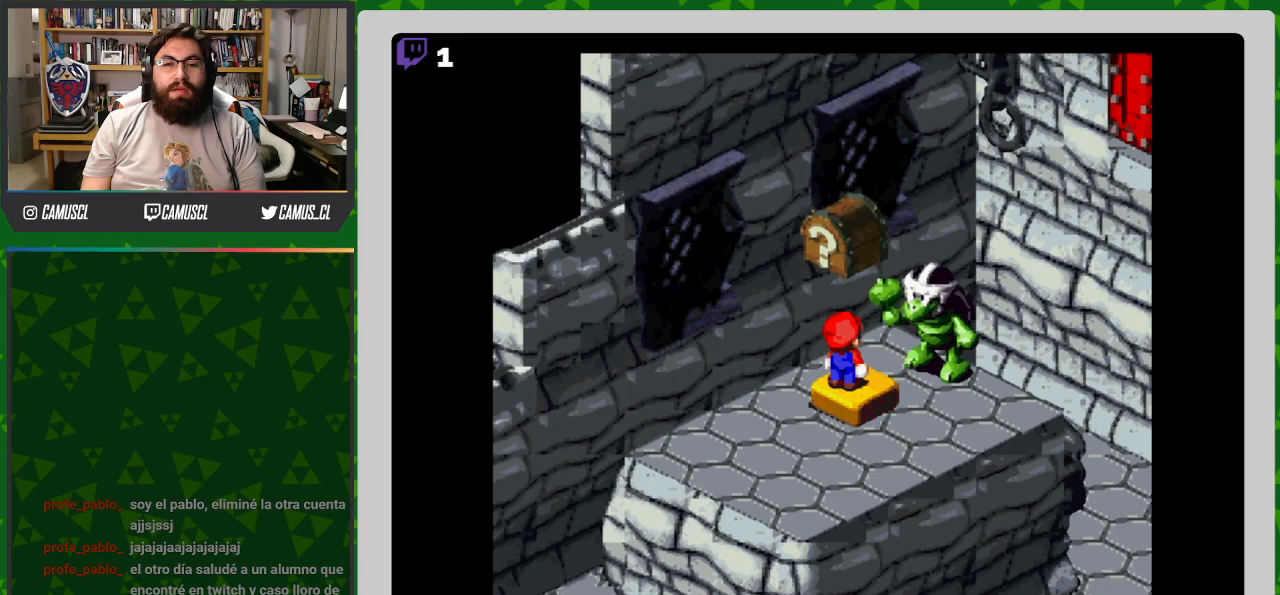
{"buttons": [], "events": []}
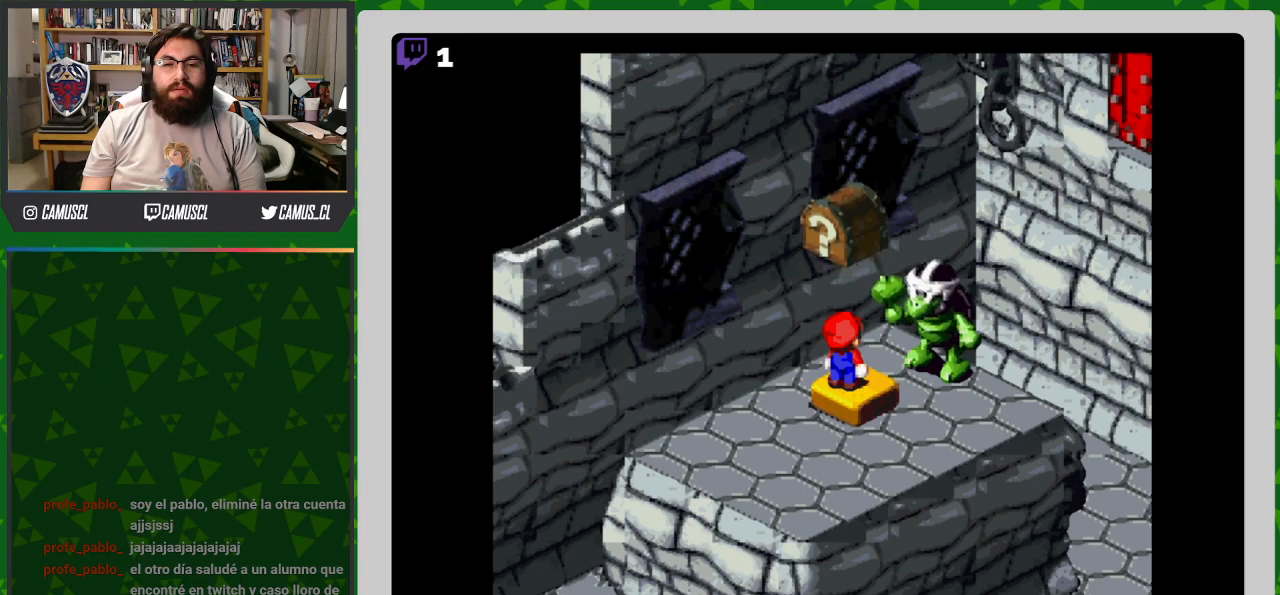
{"buttons": [], "events": [[283, "B", "down"], [400, "B", "up"]]}
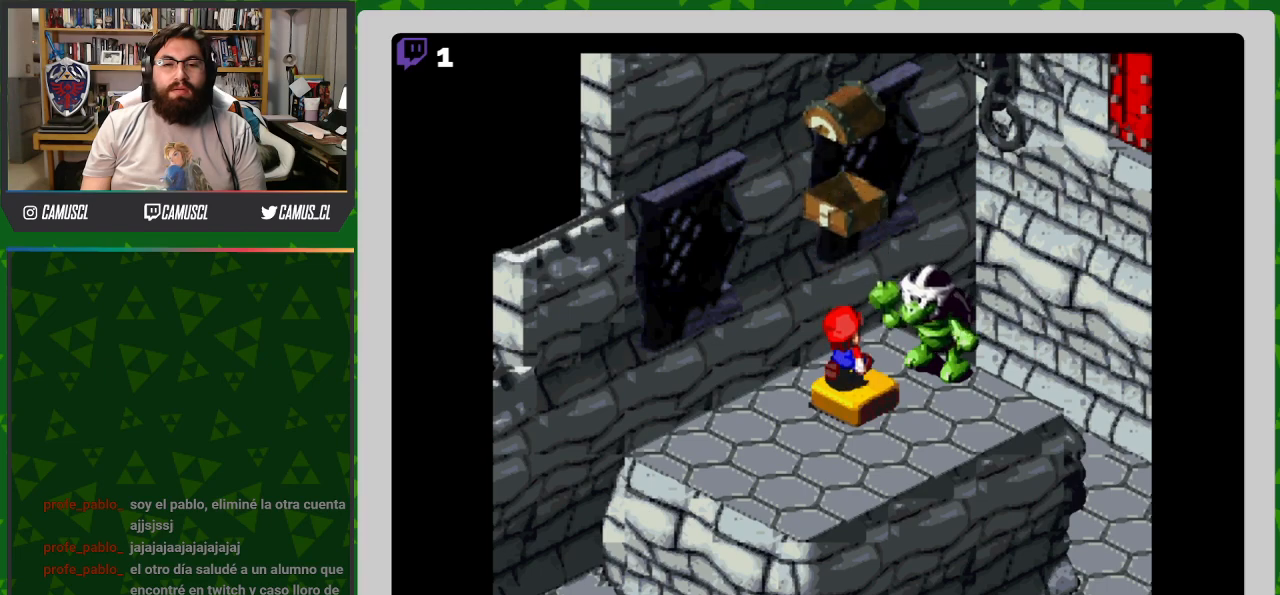
{"buttons": [], "events": []}
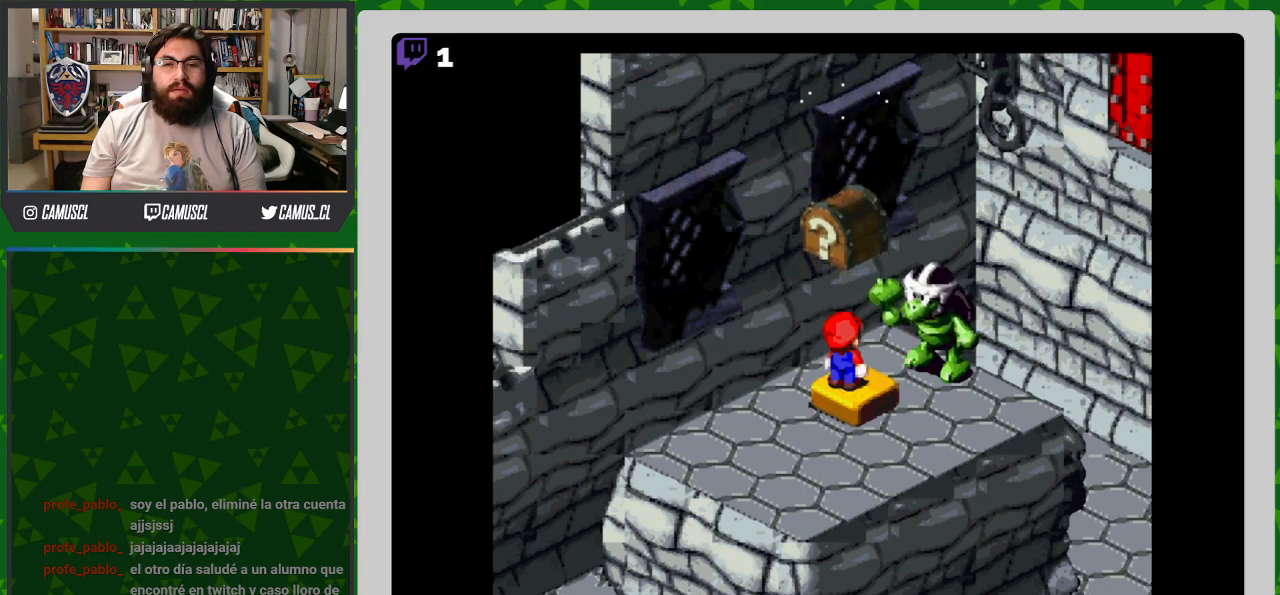
{"buttons": [], "events": []}
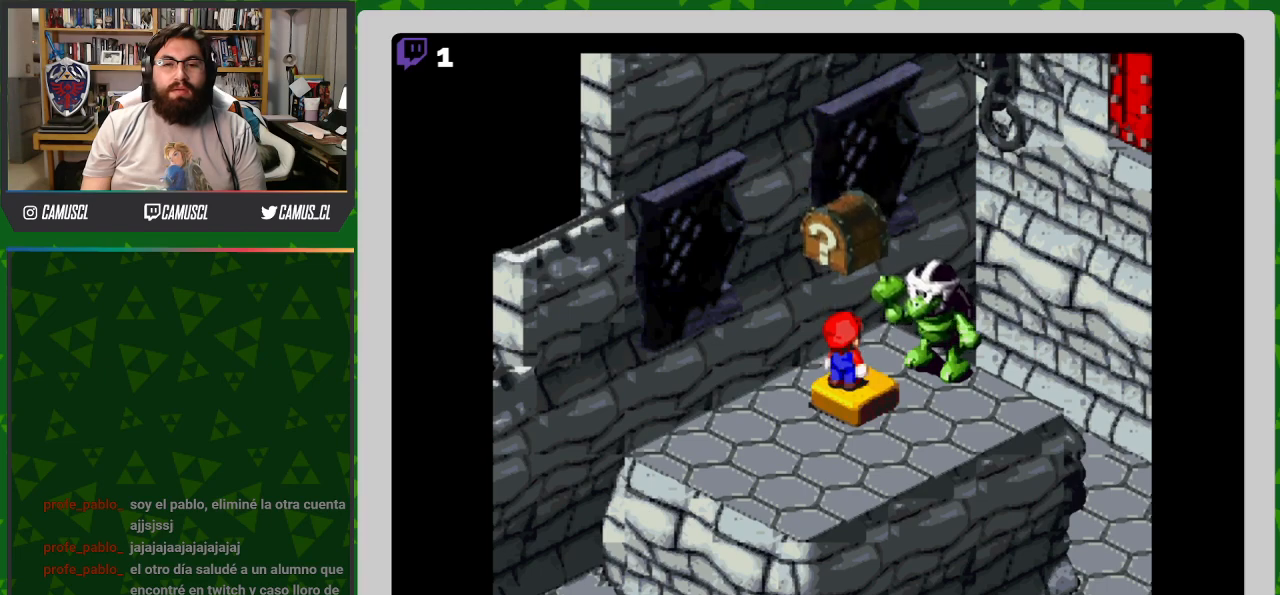
{"buttons": [], "events": [[33, "B", "down"], [167, "B", "up"]]}
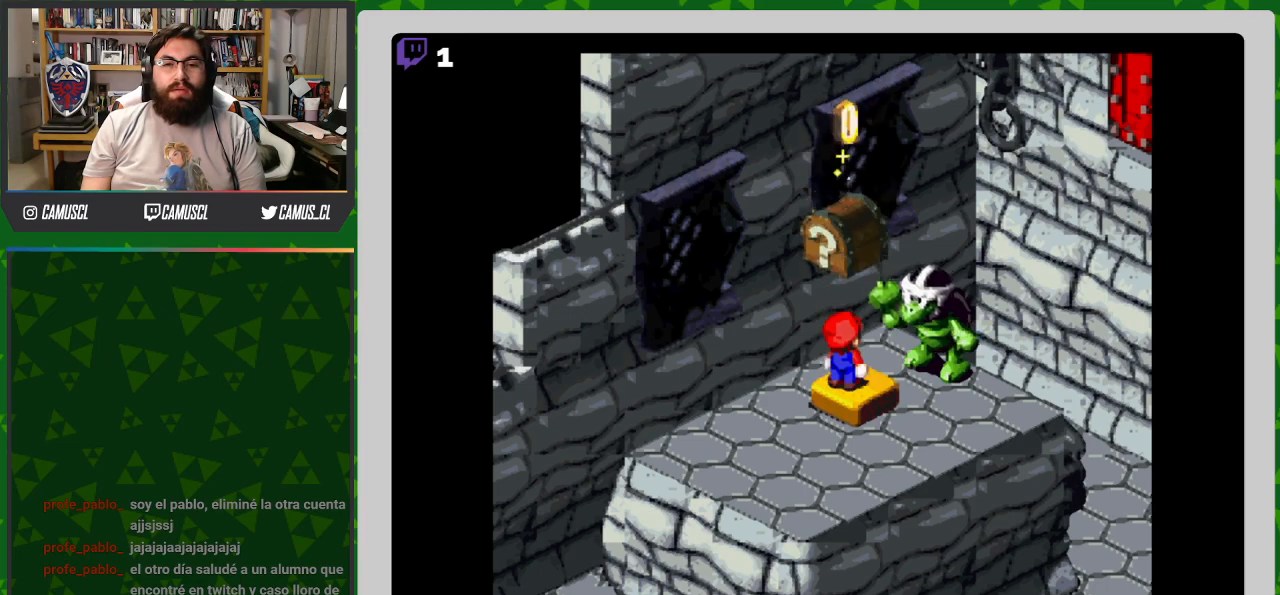
{"buttons": [], "events": []}
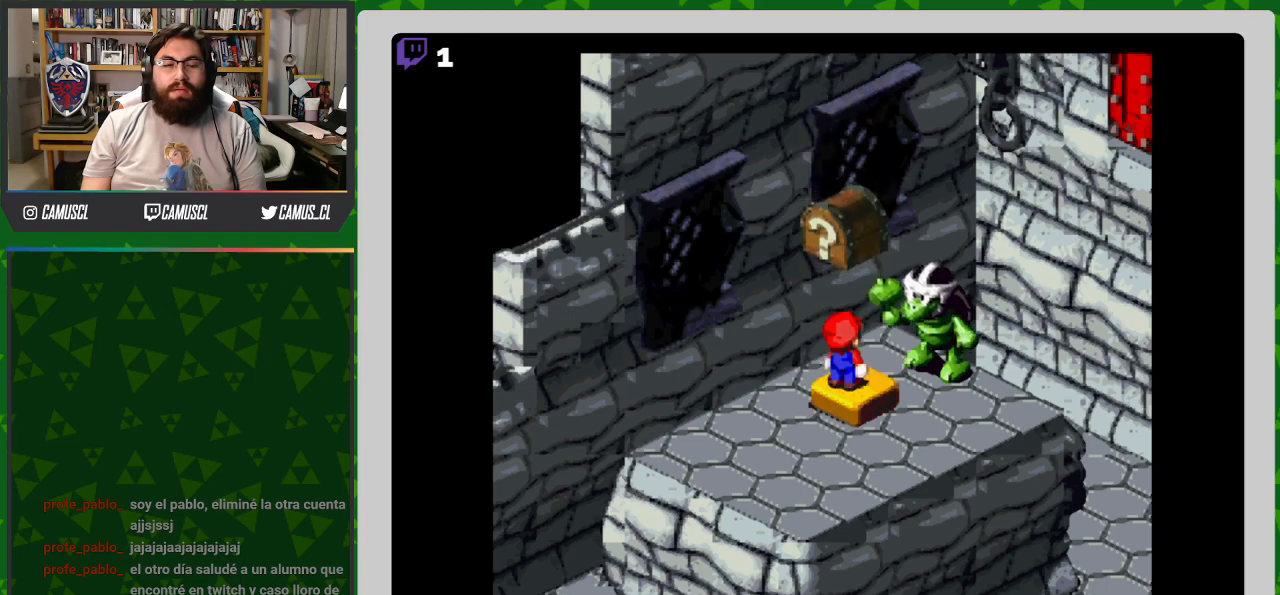
{"buttons": [], "events": [[150, "A", "down"], [233, "A", "up"]]}
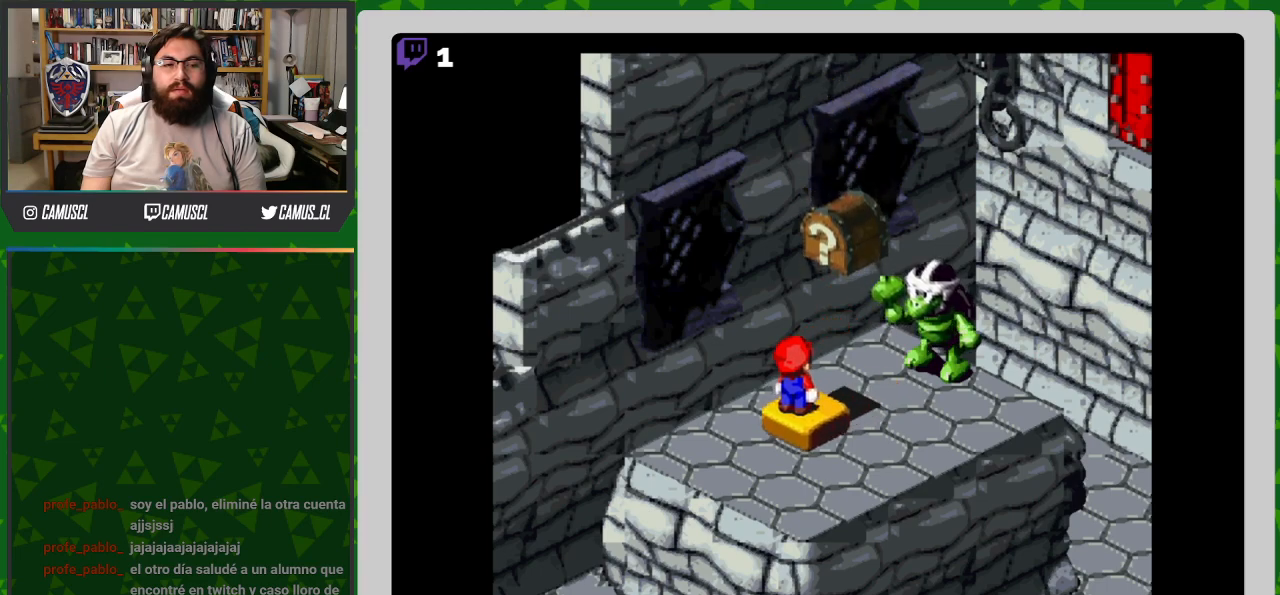
{"buttons": [], "events": []}
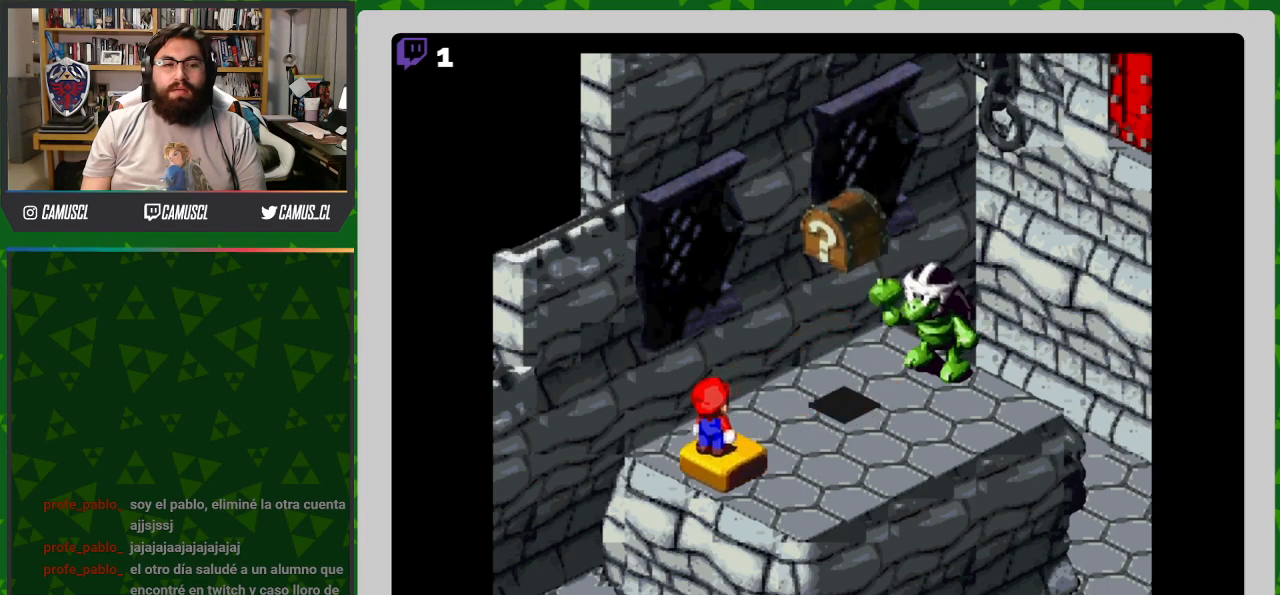
{"buttons": [], "events": []}
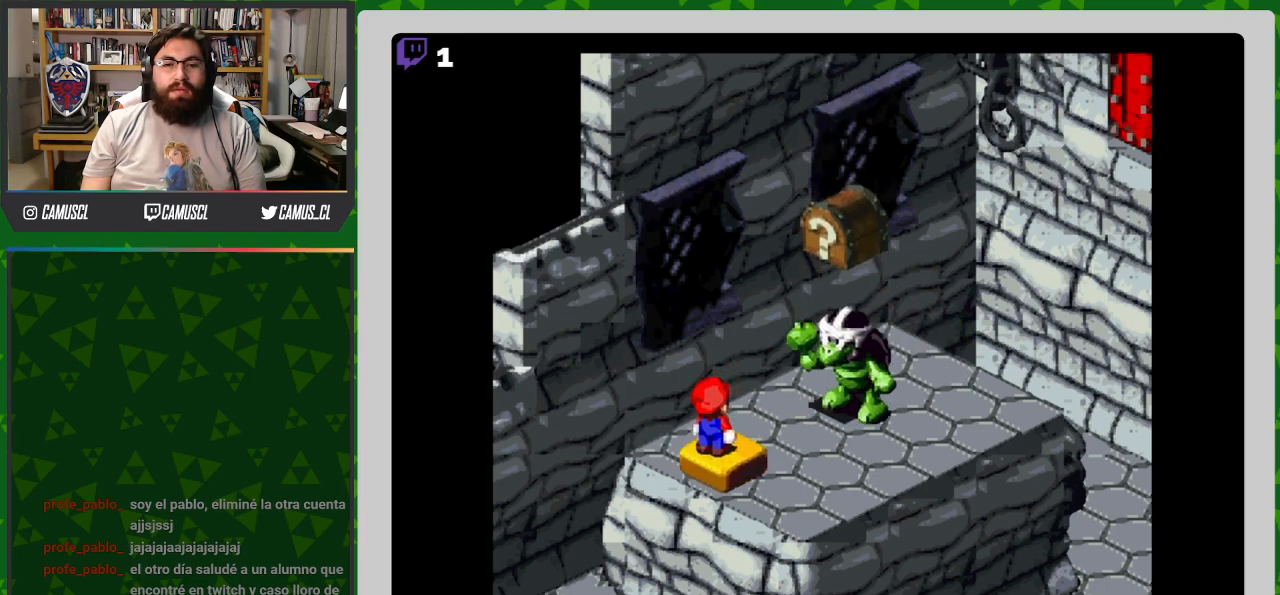
{"buttons": [], "events": []}
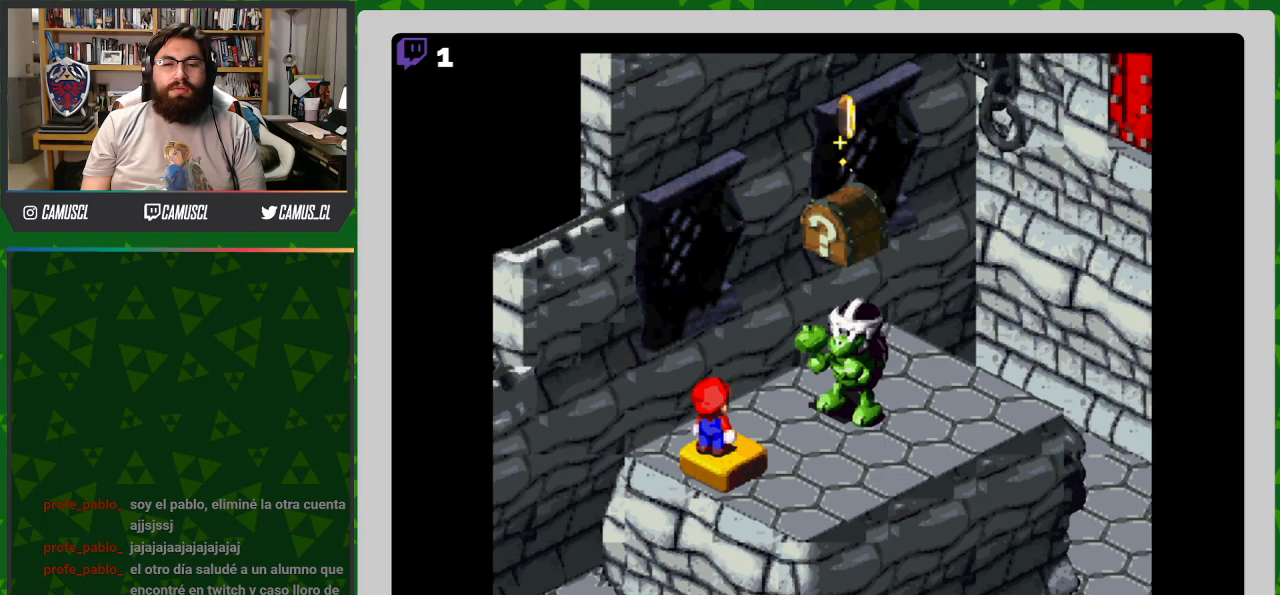
{"buttons": [], "events": []}
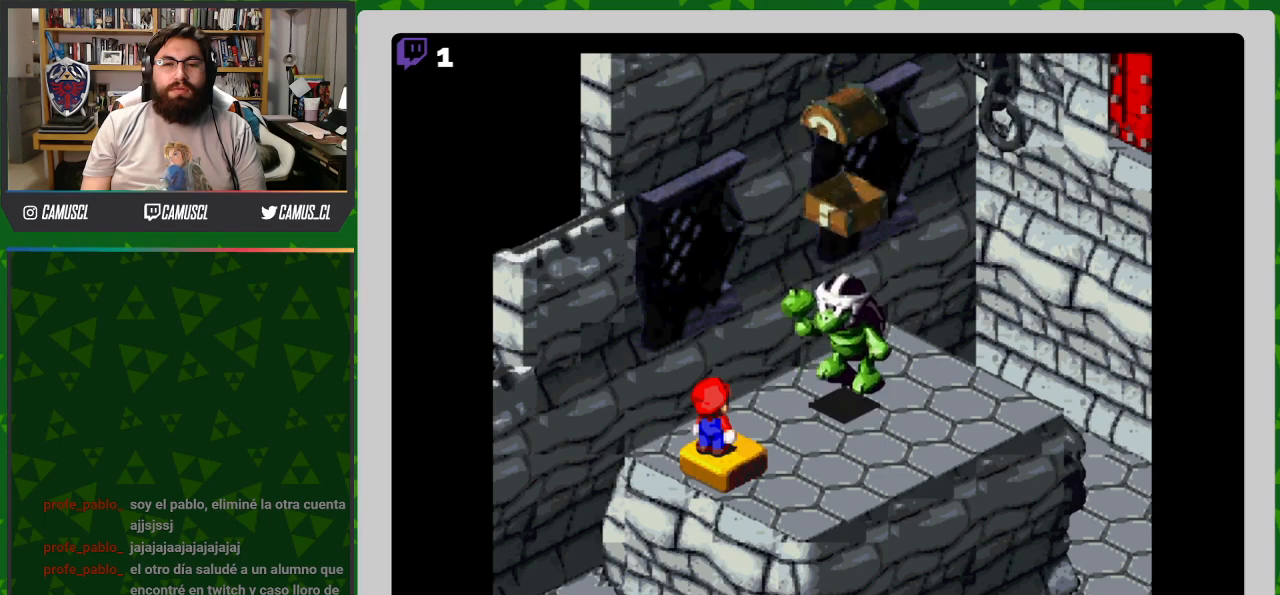
{"buttons": [], "events": []}
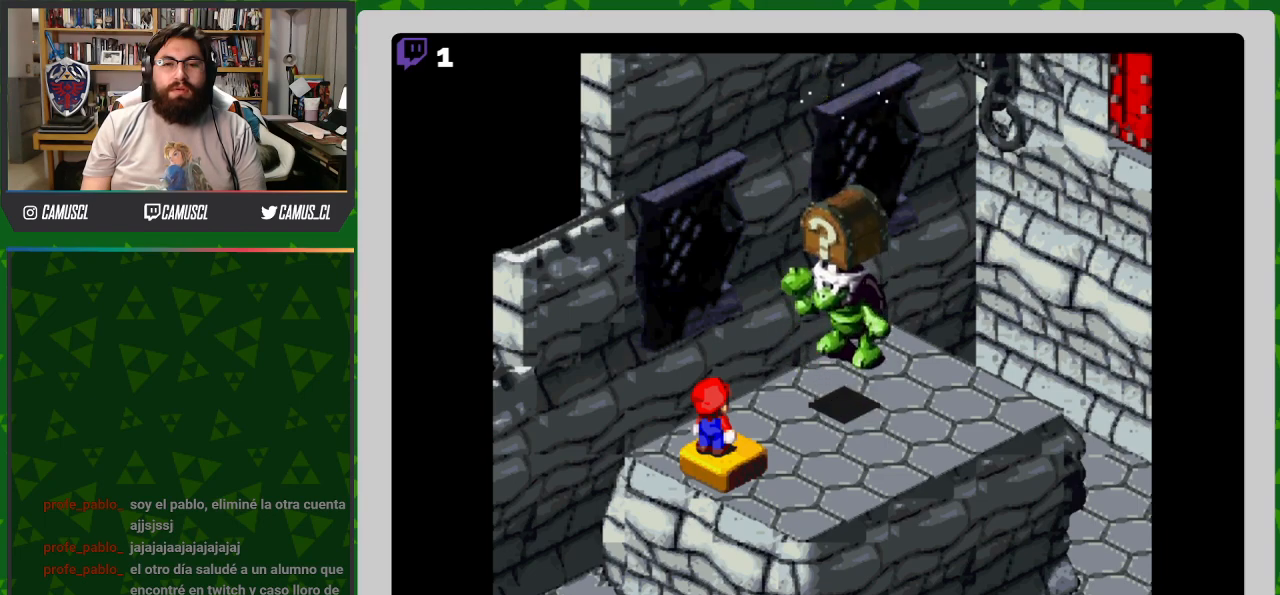
{"buttons": [], "events": []}
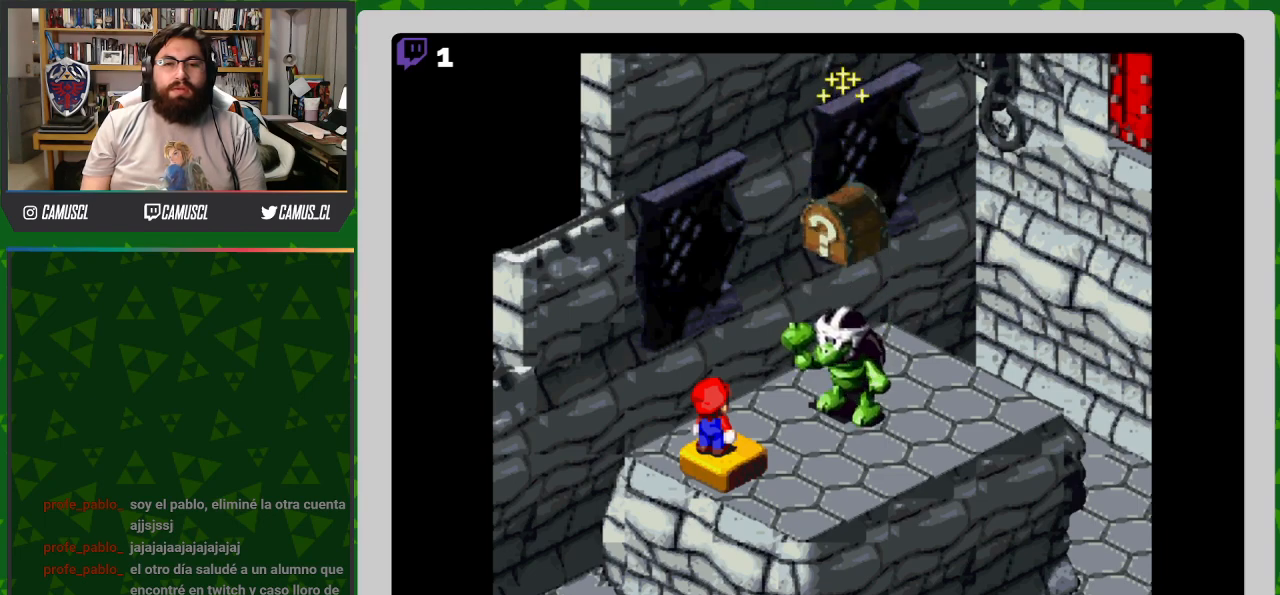
{"buttons": [], "events": []}
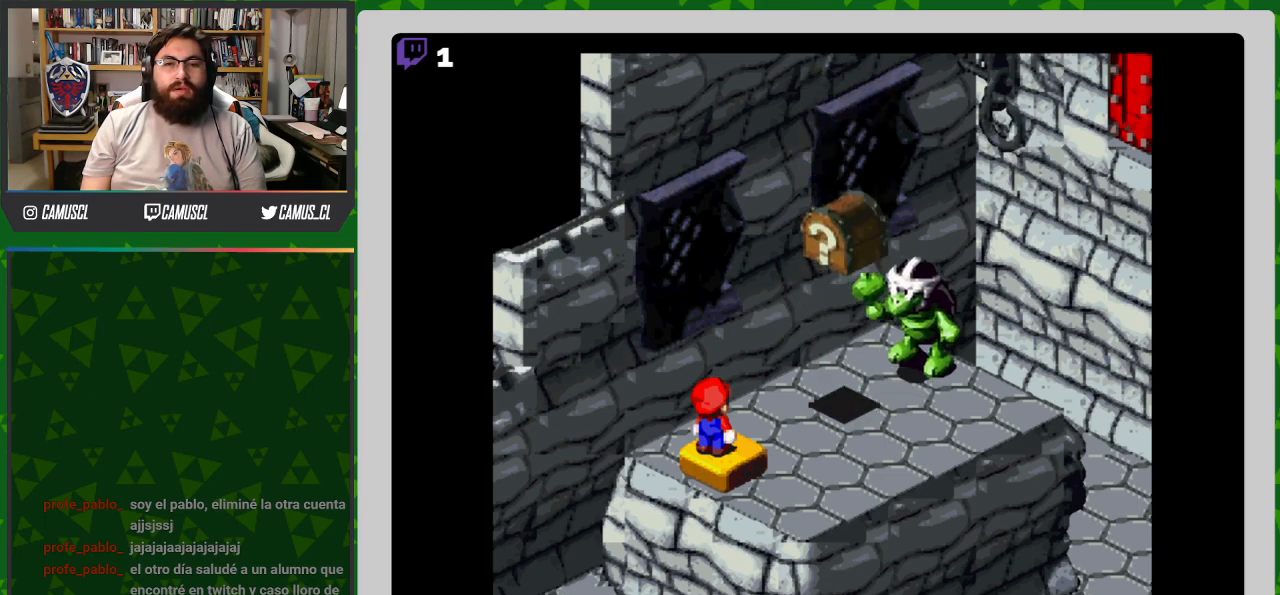
{"buttons": [], "events": []}
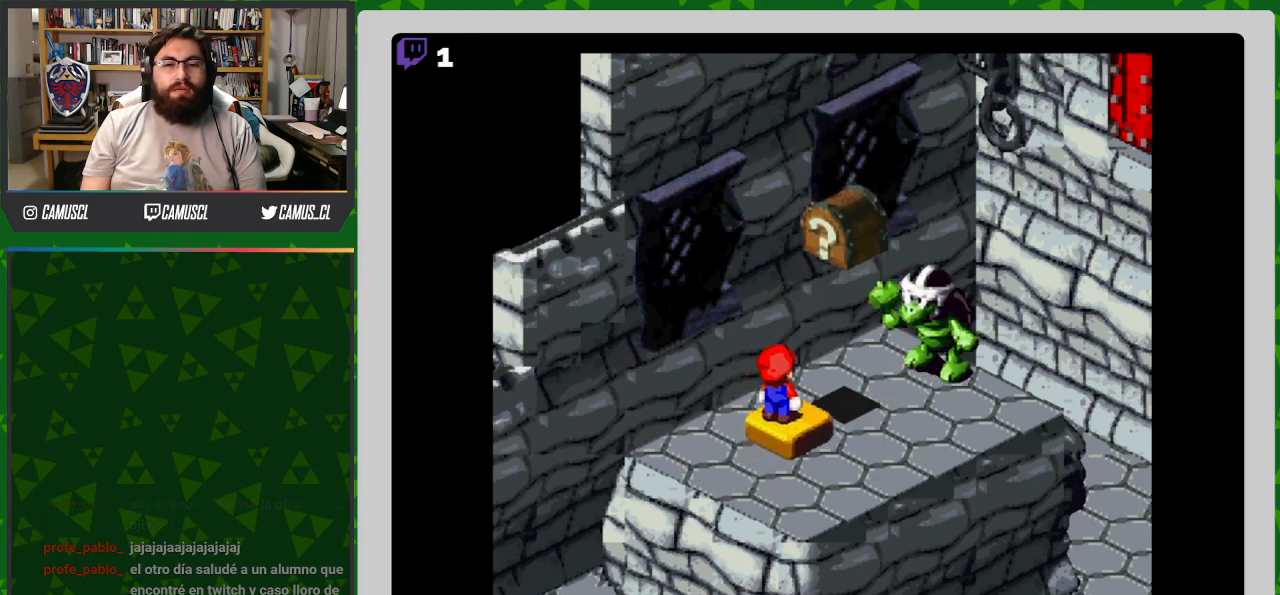
{"buttons": ["B"], "events": [[483, "B", "down"]]}
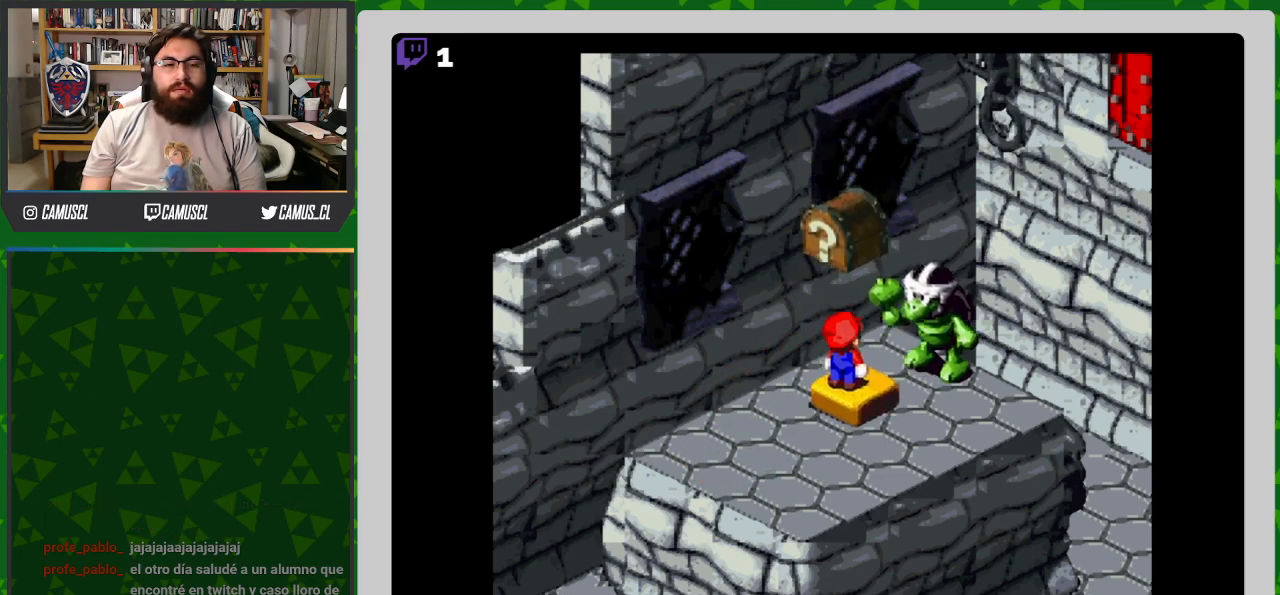
{"buttons": ["B"], "events": [[117, "B", "up"], [367, "B", "down"]]}
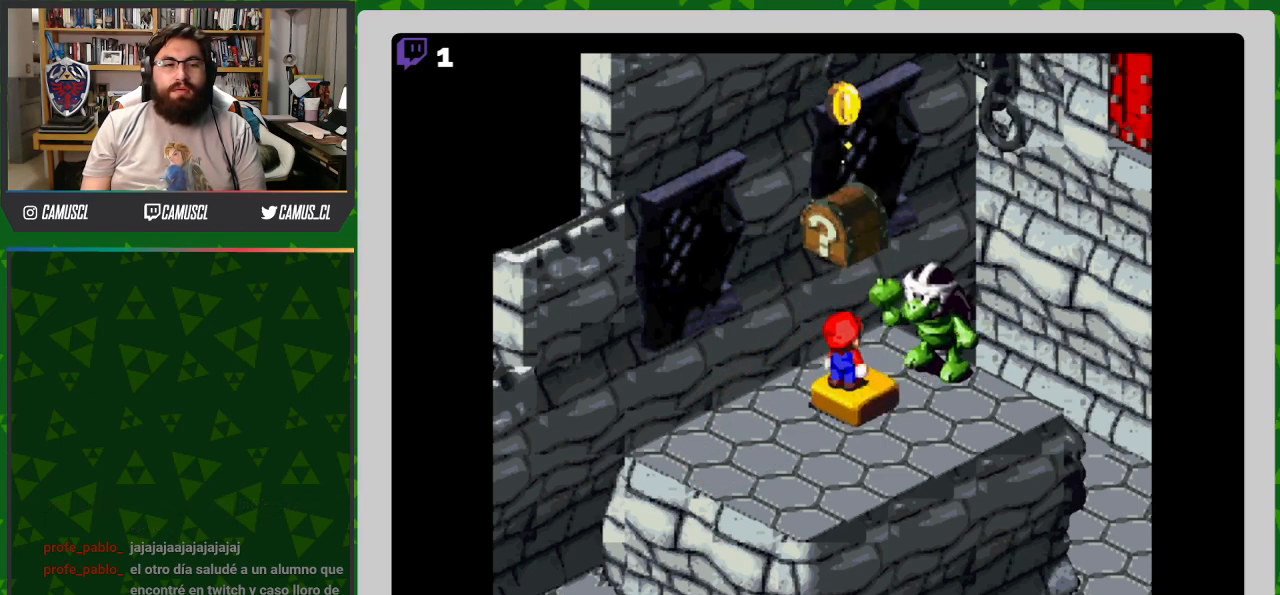
{"buttons": [], "events": [[33, "B", "up"], [283, "B", "down"], [450, "B", "up"]]}